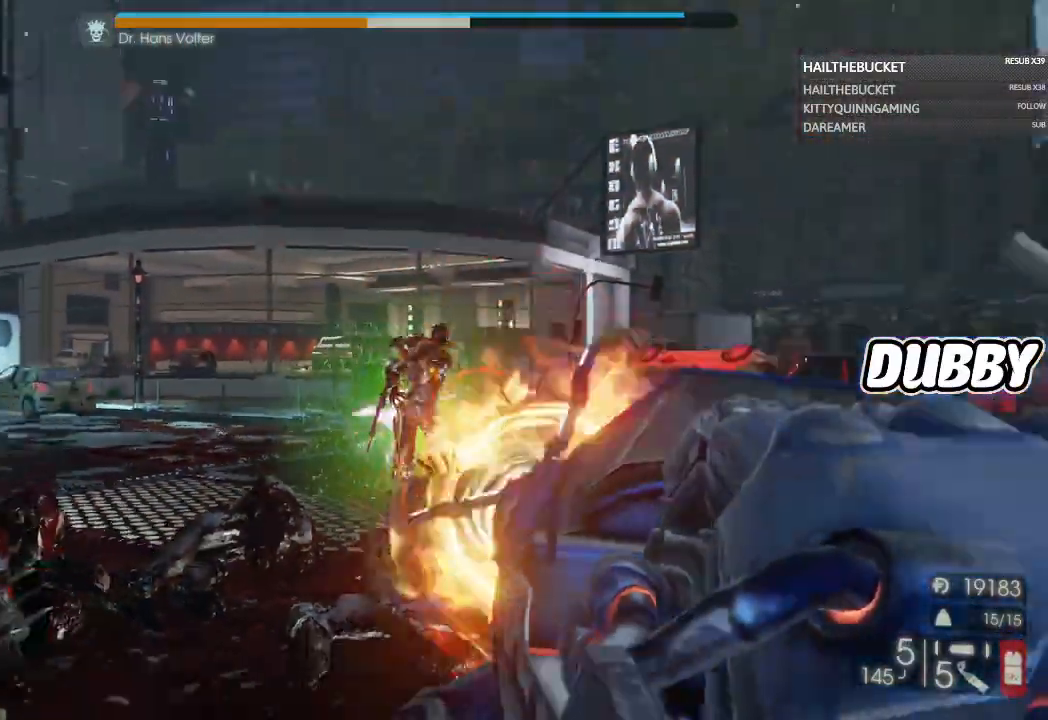
Gameplay with a controller (Xbox layout); each line is a JSON object with the inputs held at the frame after it. "button_events" lists button changes between this image and that frame as [ms after this image, input, new state], when the widget could be followed in between (sticks are given only as held states).
{"buttons": [], "left_stick": "left", "right_stick": "center", "button_events": [[250, "R2", "up"], [417, "L2", "up"]]}
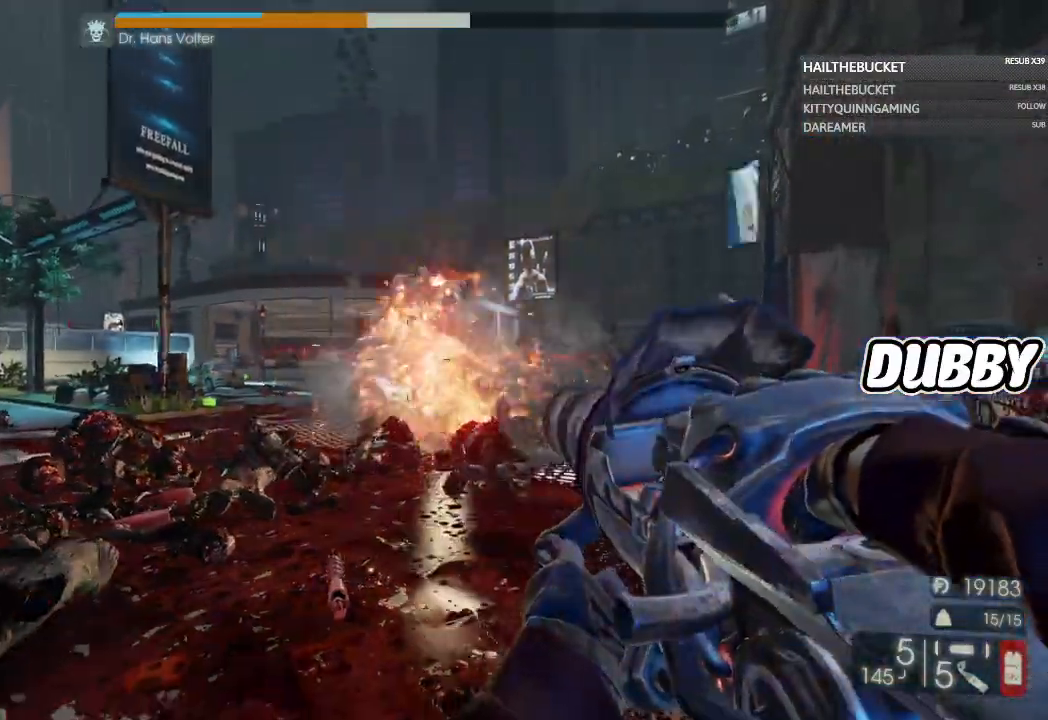
{"buttons": ["L2", "R2"], "left_stick": "left", "right_stick": "center", "button_events": [[283, "L2", "down"], [283, "R2", "down"]]}
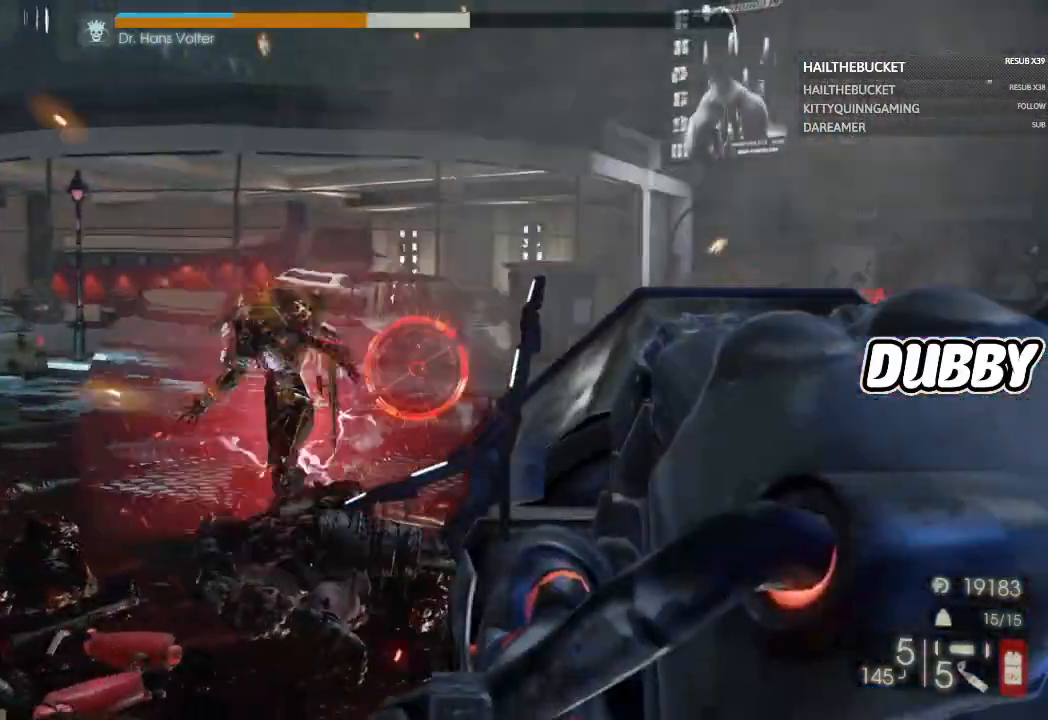
{"buttons": ["L2", "R2"], "left_stick": "down-left", "right_stick": "center", "button_events": []}
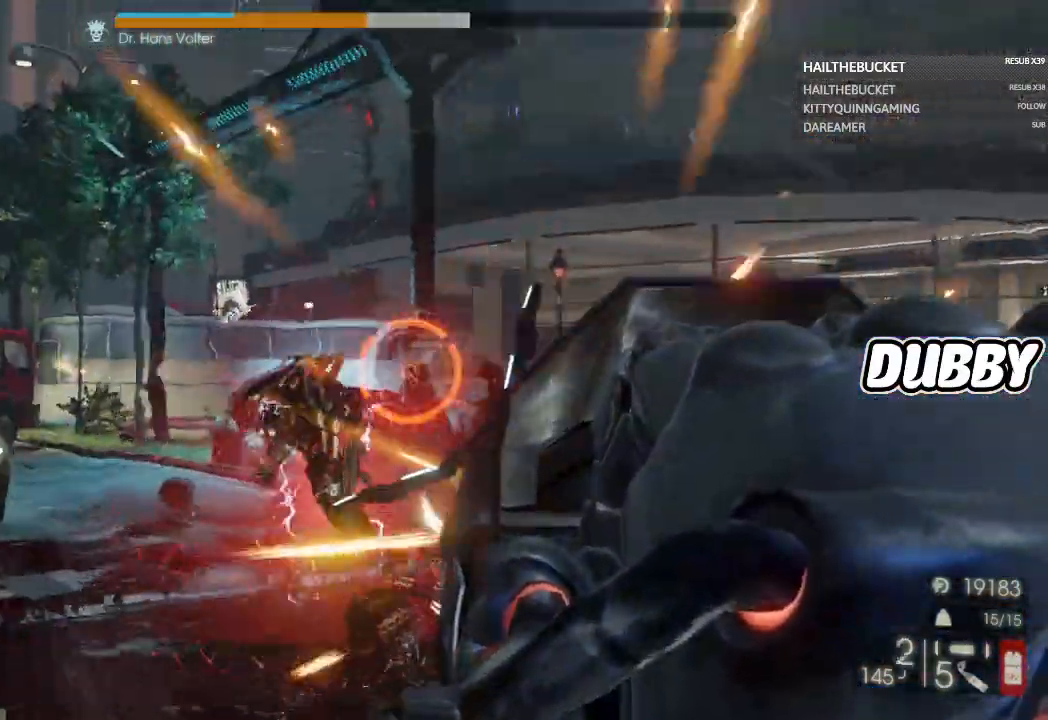
{"buttons": ["L2", "R2"], "left_stick": "down-right", "right_stick": "center", "button_events": []}
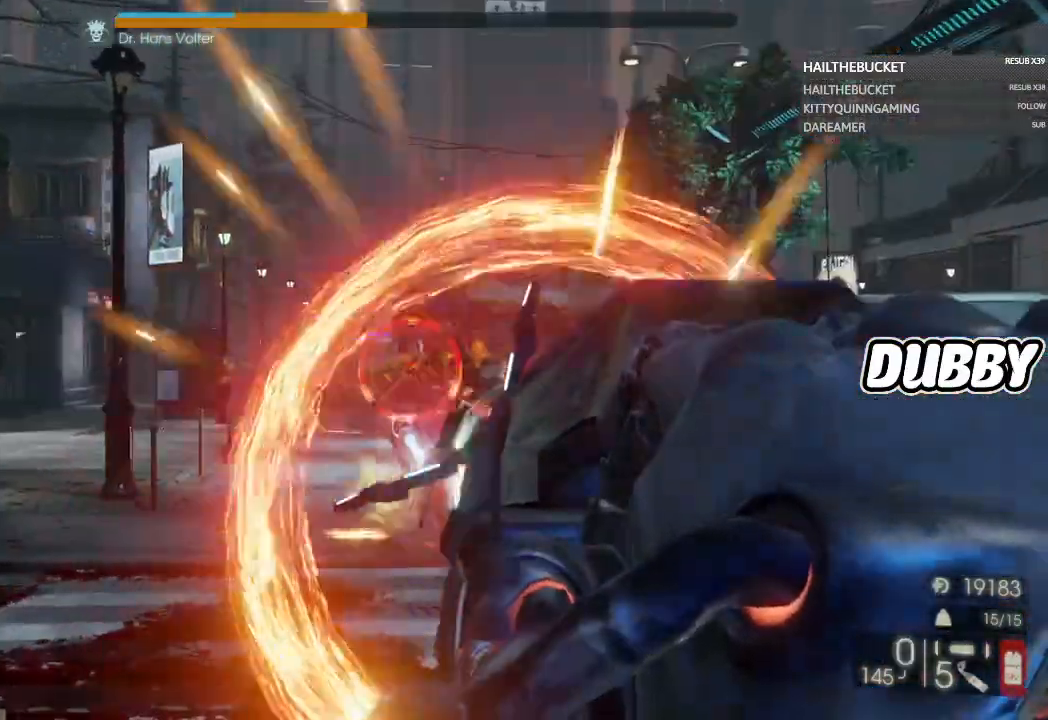
{"buttons": ["L2", "R2"], "left_stick": "down-right", "right_stick": "center", "button_events": [[433, "R2", "up"], [500, "R2", "down"]]}
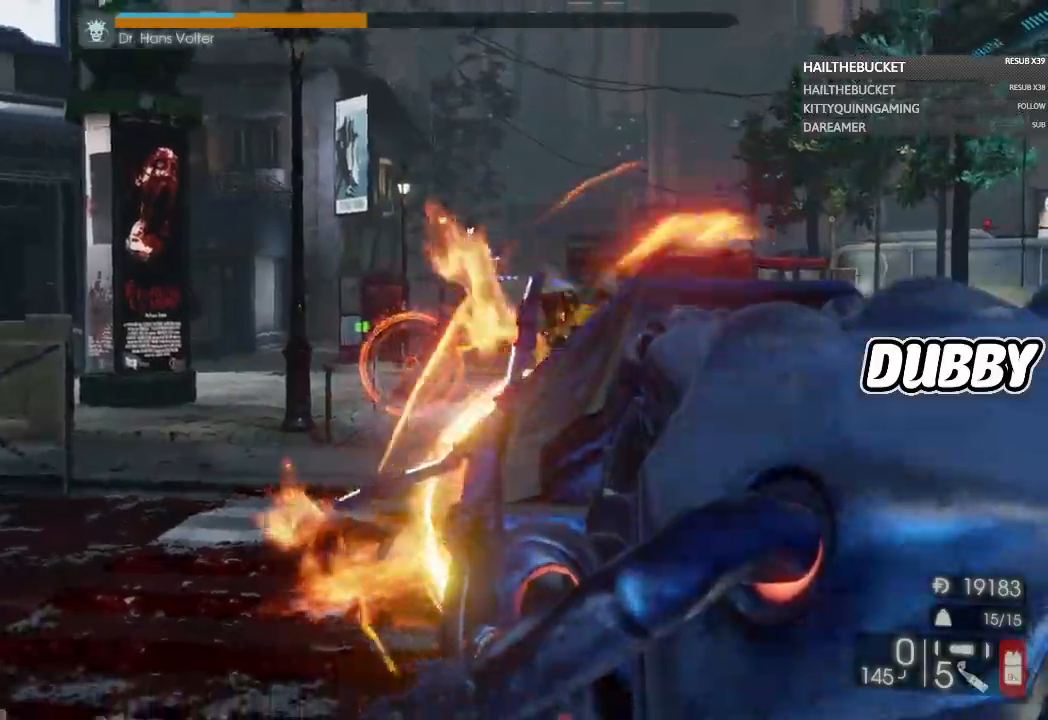
{"buttons": [], "left_stick": "down", "right_stick": "center", "button_events": [[300, "R2", "up"], [400, "L2", "up"]]}
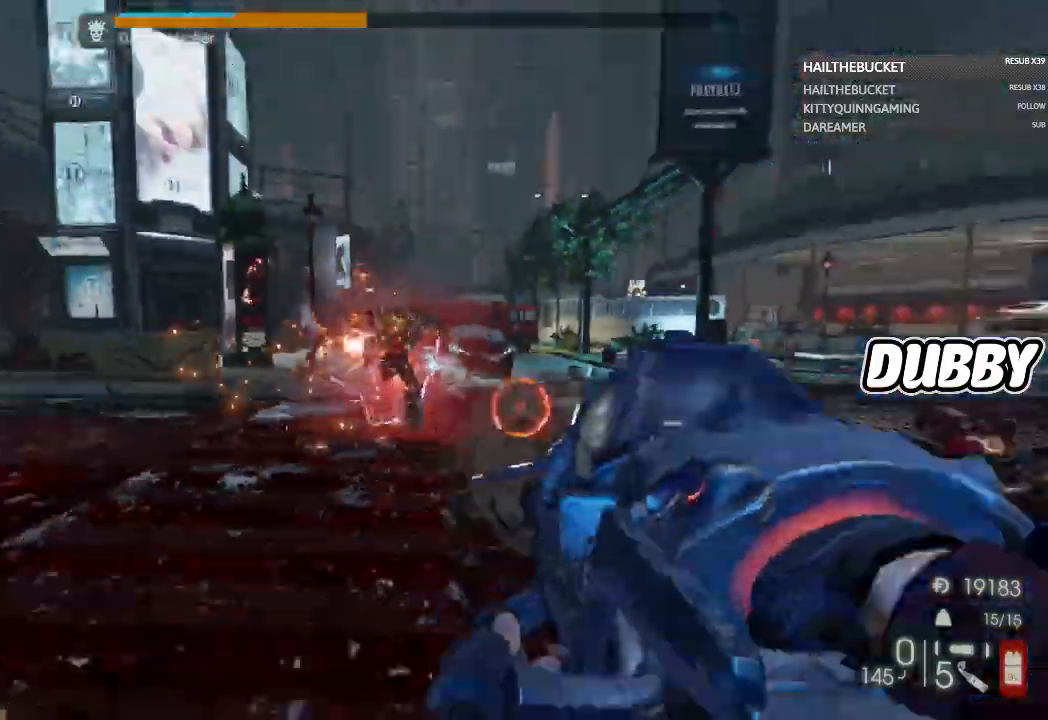
{"buttons": ["R2"], "left_stick": "down-right", "right_stick": "center", "button_events": [[467, "R2", "down"]]}
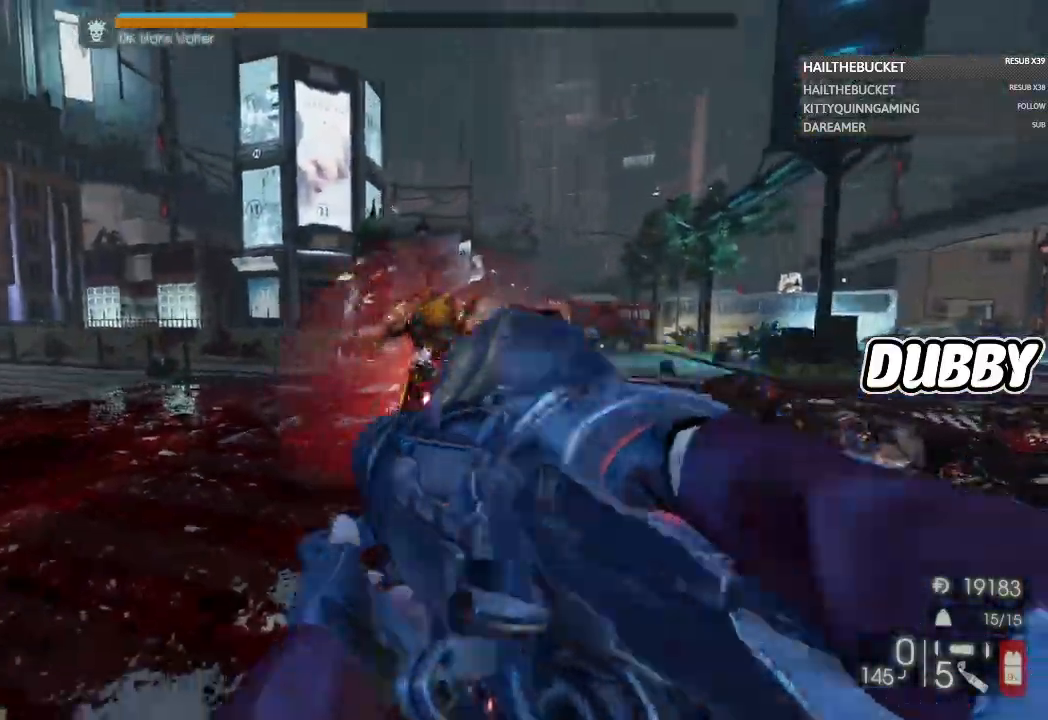
{"buttons": [], "left_stick": "down", "right_stick": "center", "button_events": [[233, "R2", "up"]]}
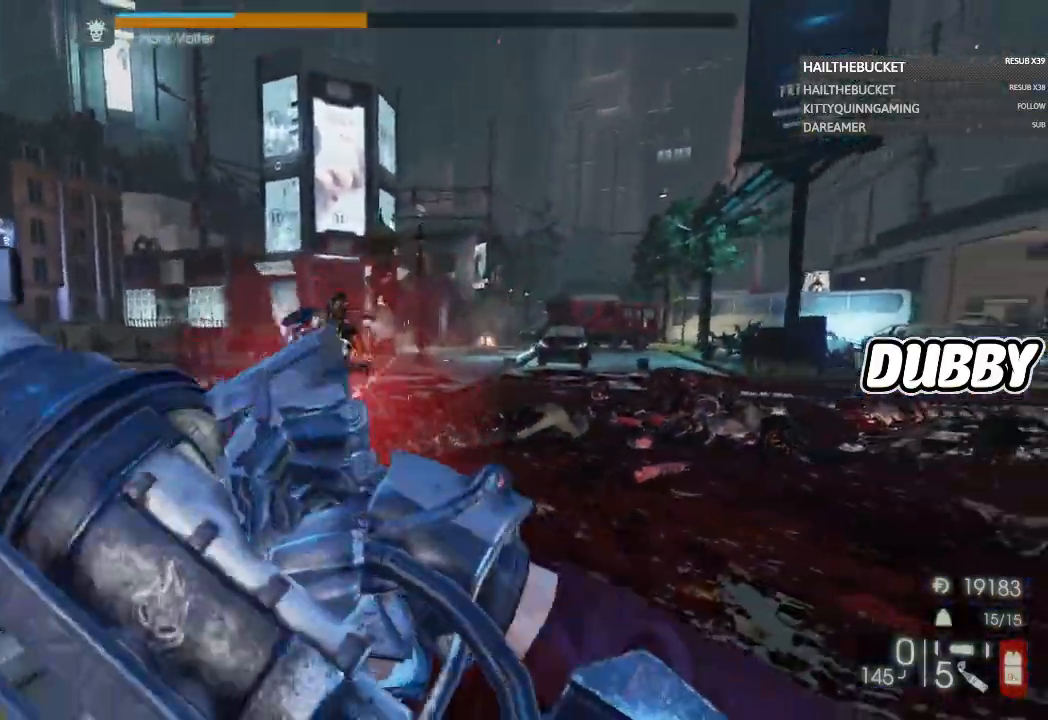
{"buttons": ["Y"], "left_stick": "down-right", "right_stick": "center", "button_events": [[17, "R2", "down"], [133, "R2", "up"], [250, "Y", "down"]]}
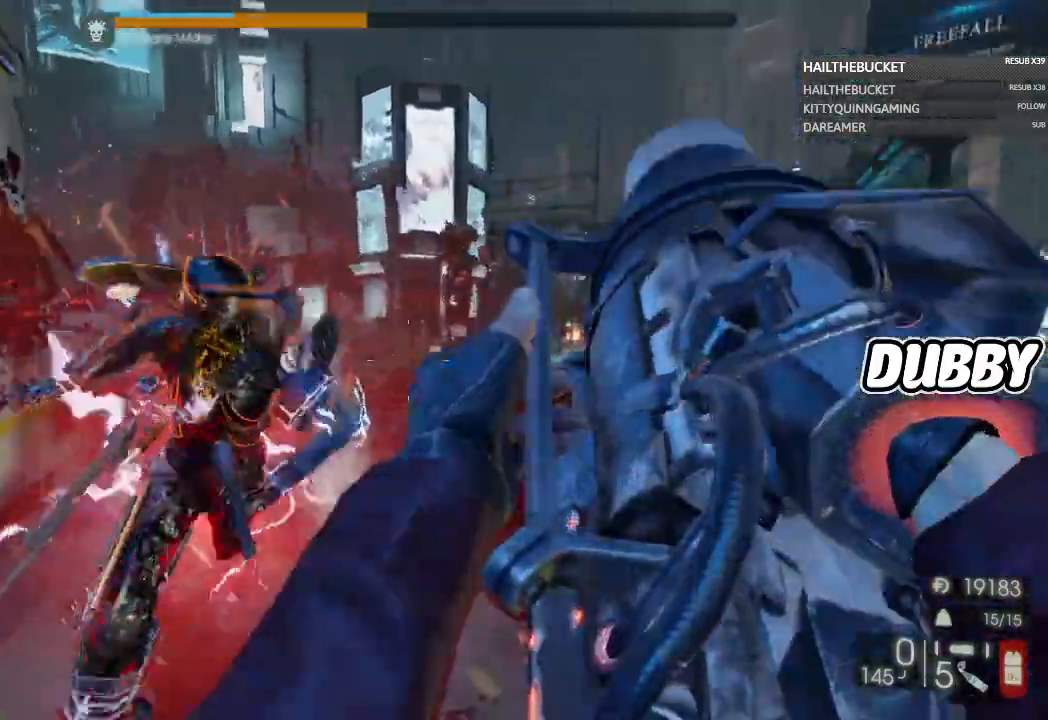
{"buttons": [], "left_stick": "down", "right_stick": "center", "button_events": [[33, "Y", "up"]]}
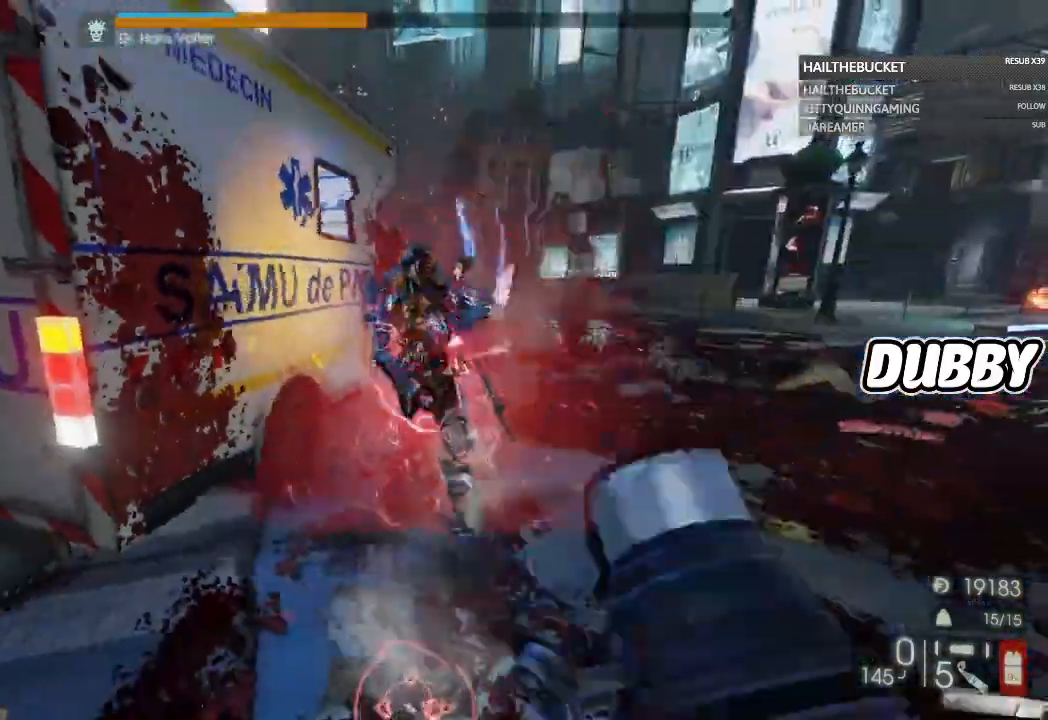
{"buttons": ["R2"], "left_stick": "down-right", "right_stick": "up", "button_events": [[400, "R2", "down"]]}
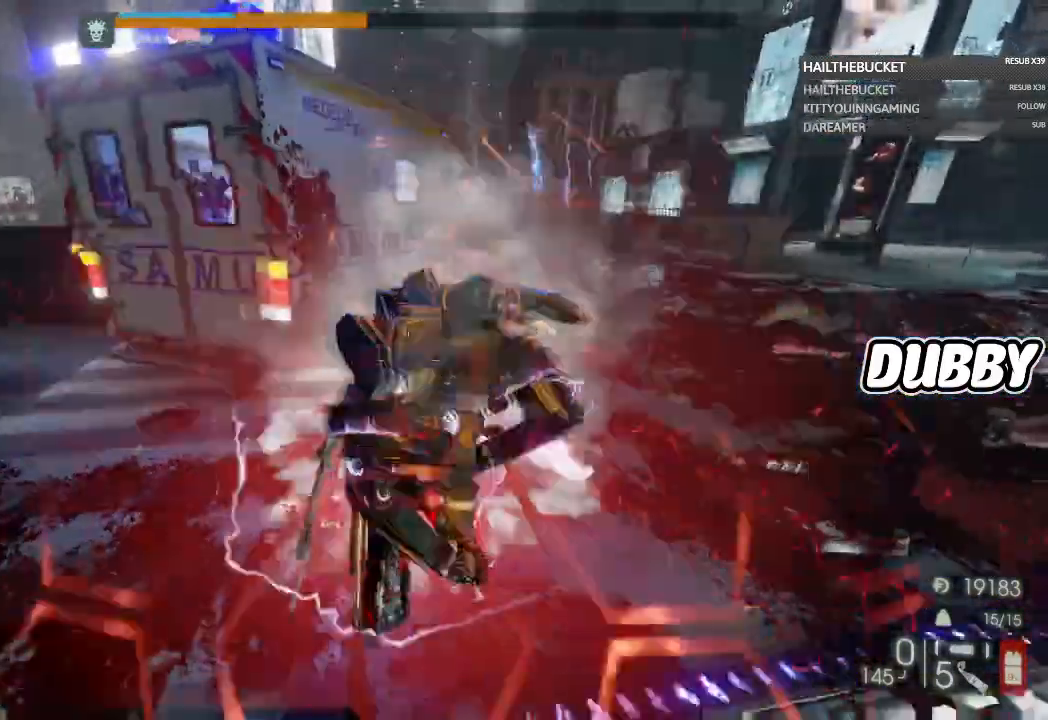
{"buttons": ["R2"], "left_stick": "down", "right_stick": "center", "button_events": [[50, "R2", "up"], [450, "R2", "down"]]}
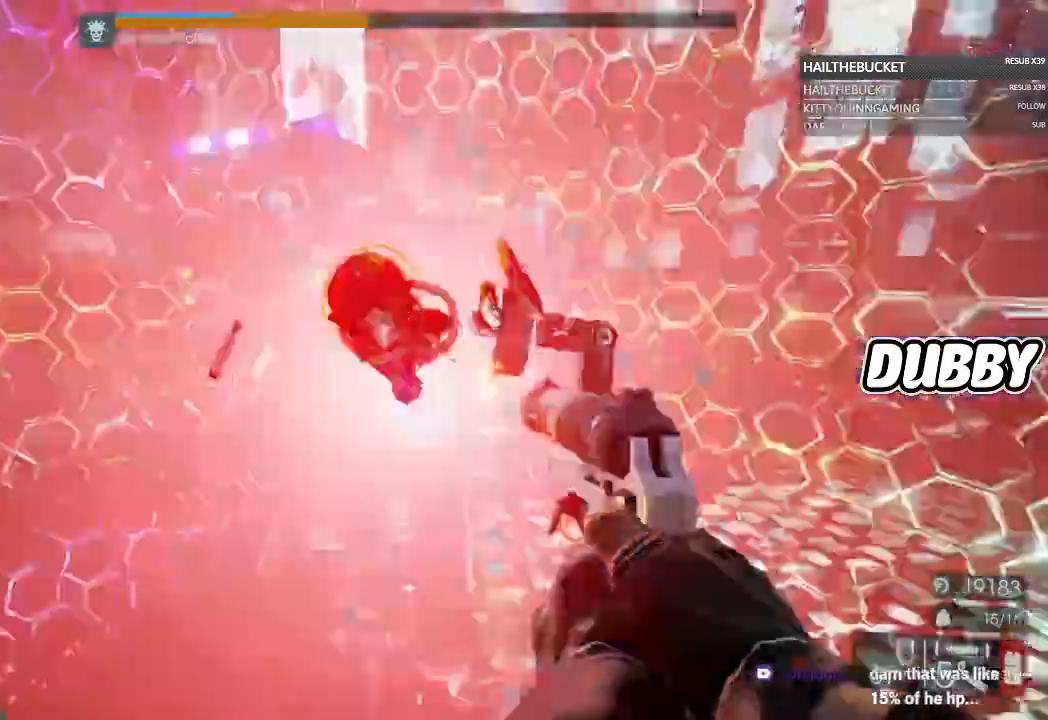
{"buttons": [], "left_stick": "down", "right_stick": "center", "button_events": [[300, "R2", "up"]]}
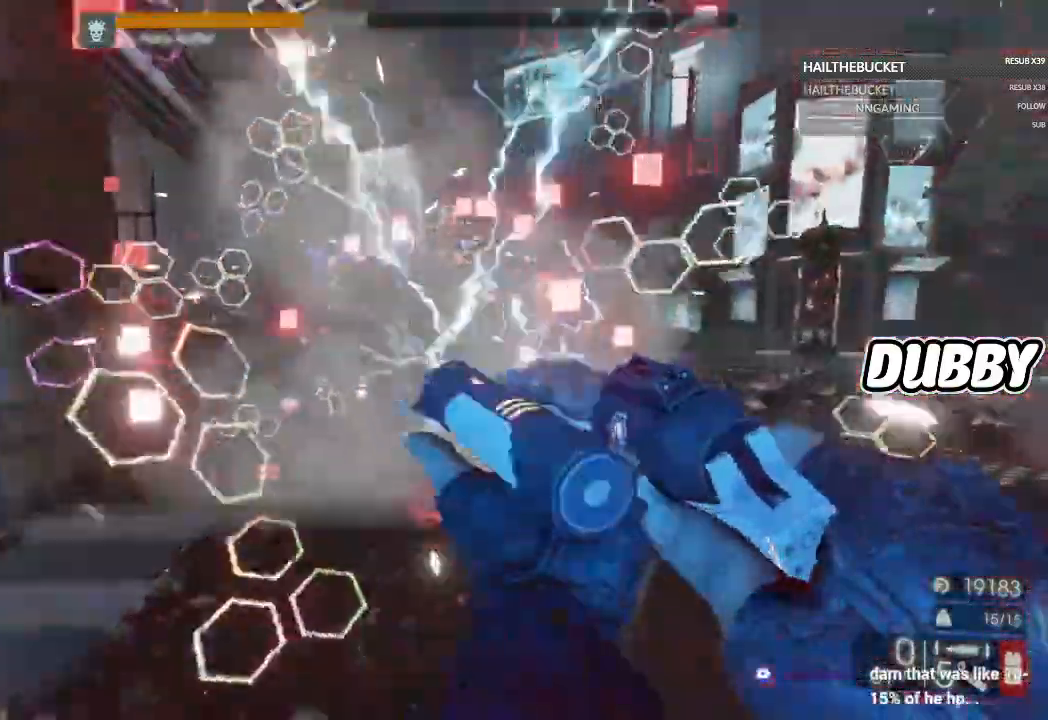
{"buttons": [], "left_stick": "right", "right_stick": "center", "button_events": [[383, "R2", "down"], [483, "R2", "up"]]}
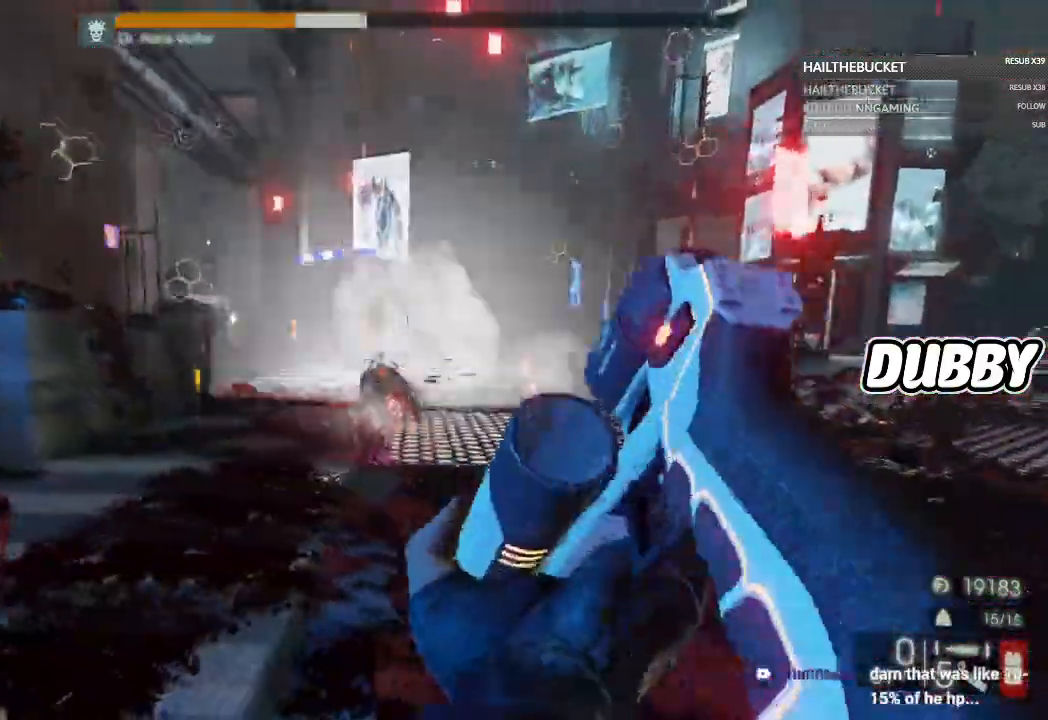
{"buttons": [], "left_stick": "right", "right_stick": "center", "button_events": []}
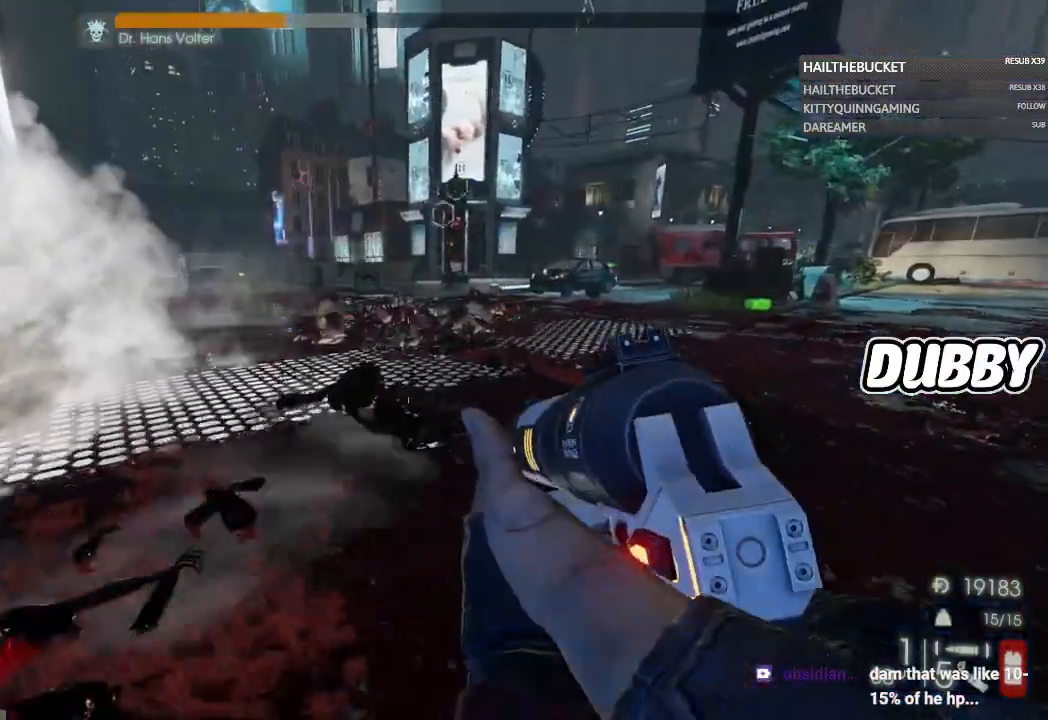
{"buttons": [], "left_stick": "up-right", "right_stick": "left", "button_events": []}
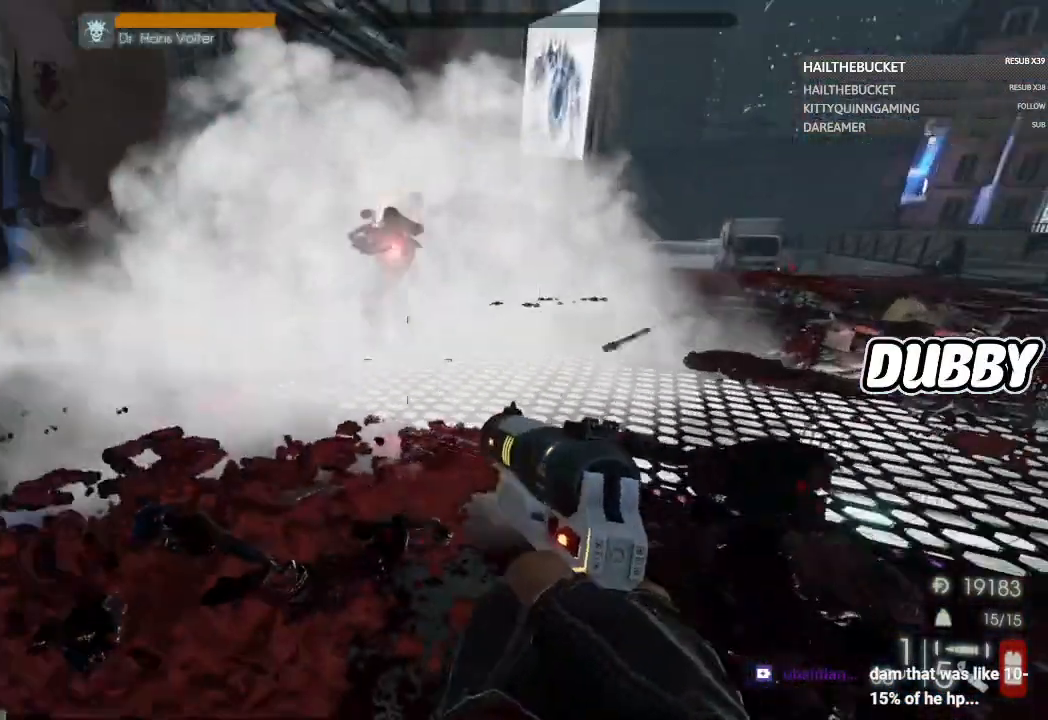
{"buttons": [], "left_stick": "up-right", "right_stick": "left", "button_events": []}
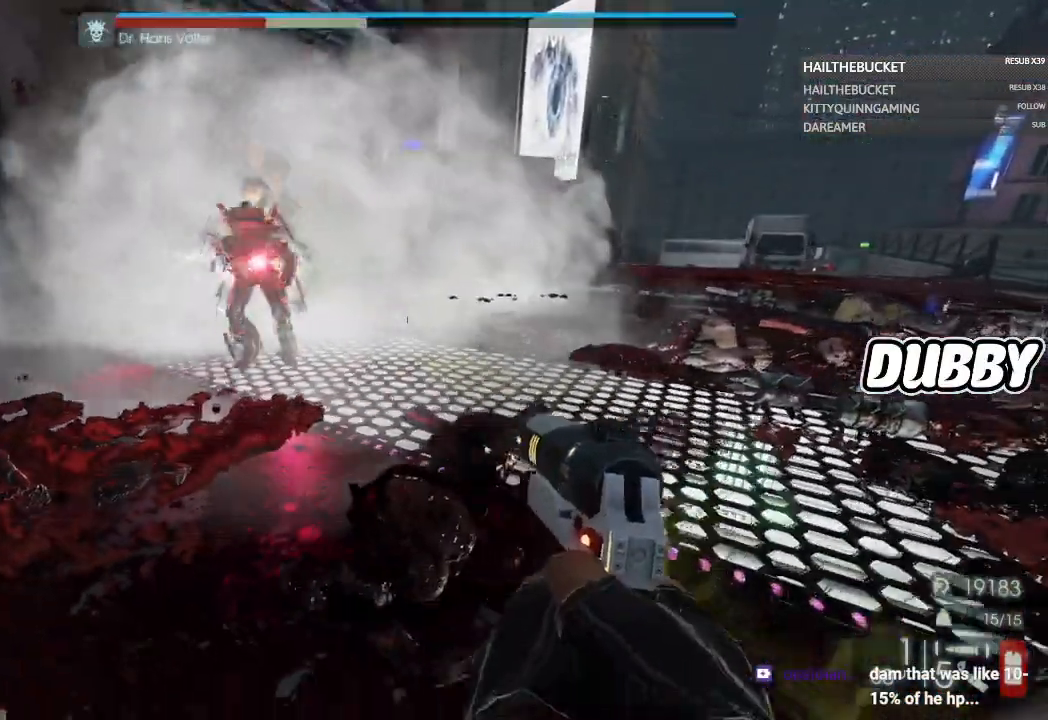
{"buttons": [], "left_stick": "center", "right_stick": "center", "button_events": []}
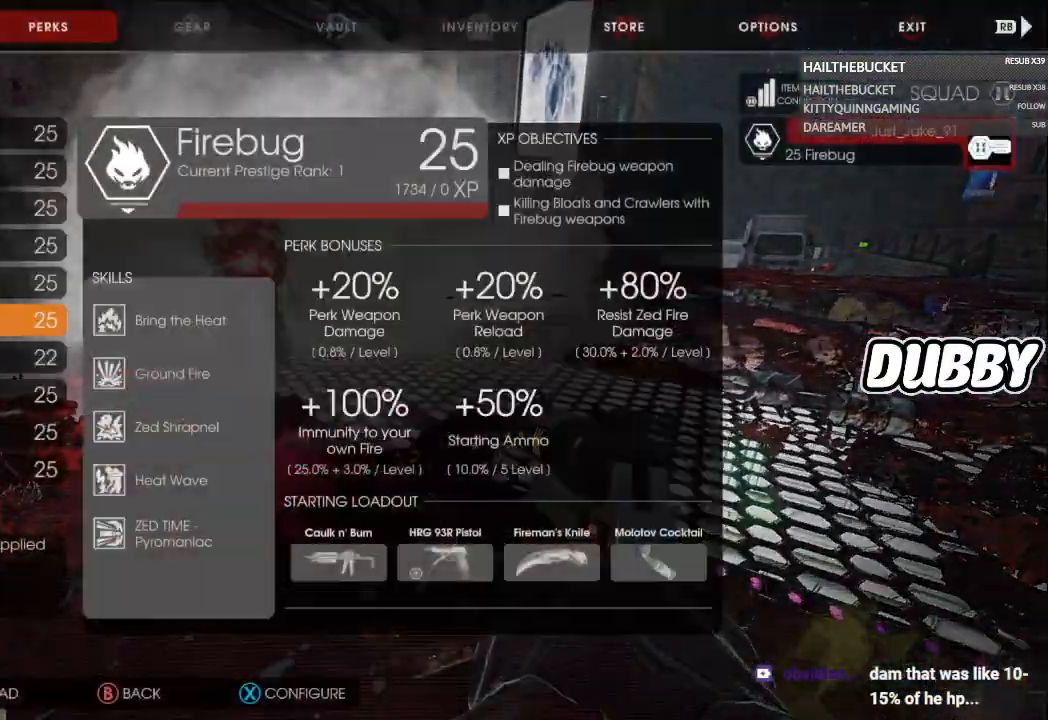
{"buttons": [], "left_stick": "center", "right_stick": "center", "button_events": []}
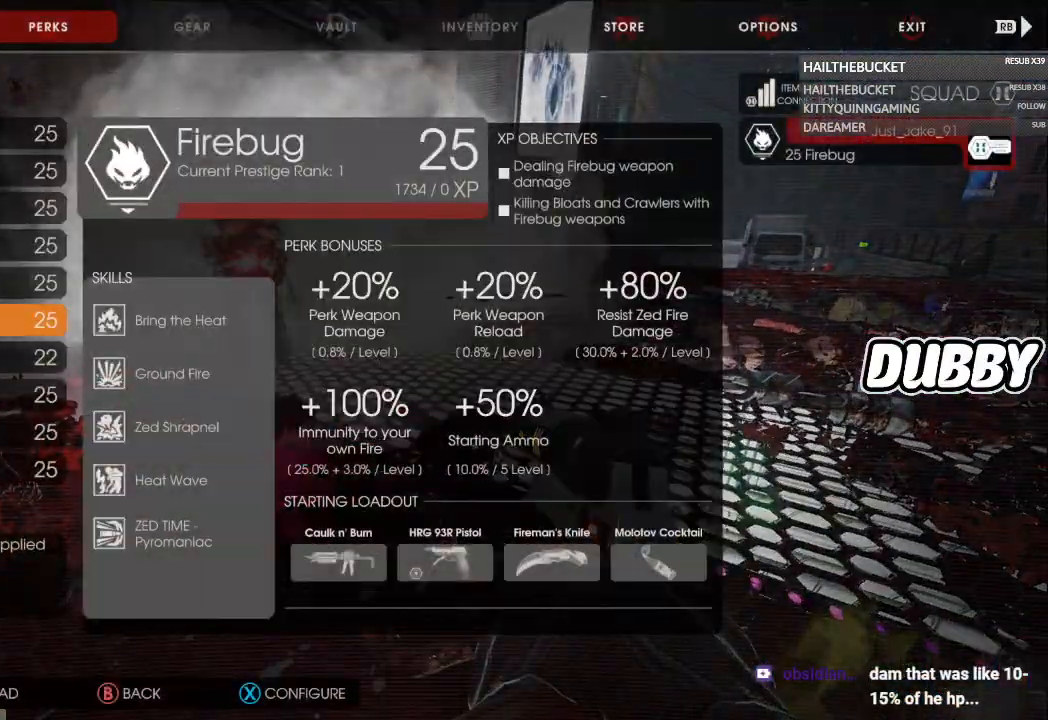
{"buttons": ["B"], "left_stick": "center", "right_stick": "center", "button_events": [[467, "B", "down"]]}
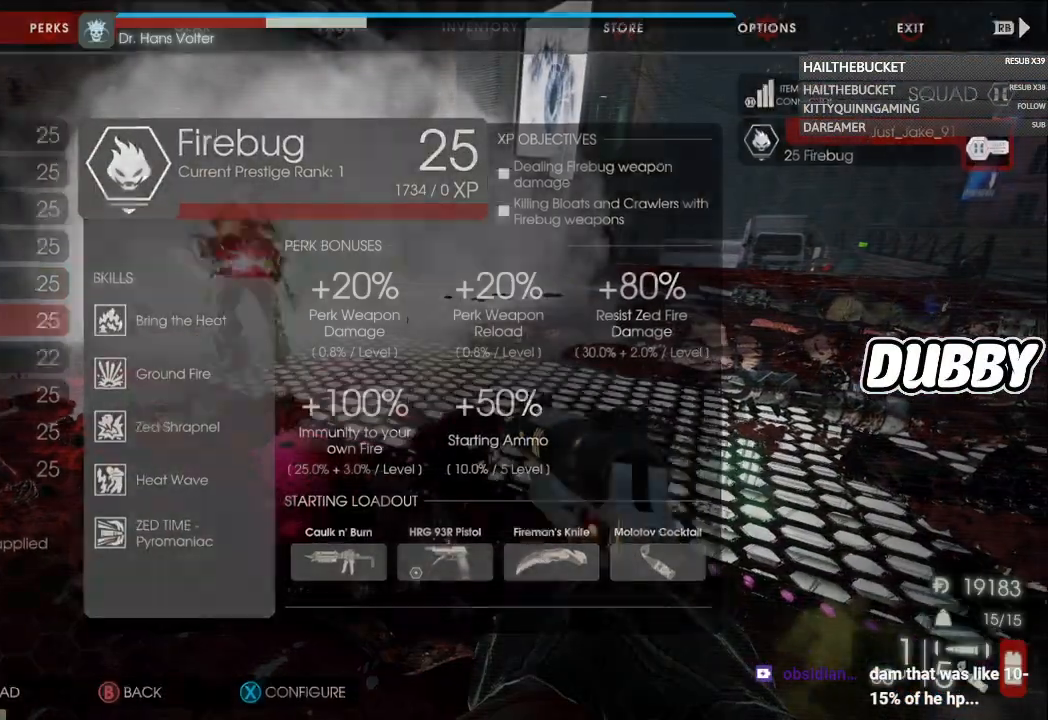
{"buttons": [], "left_stick": "down-right", "right_stick": "center", "button_events": [[17, "B", "up"]]}
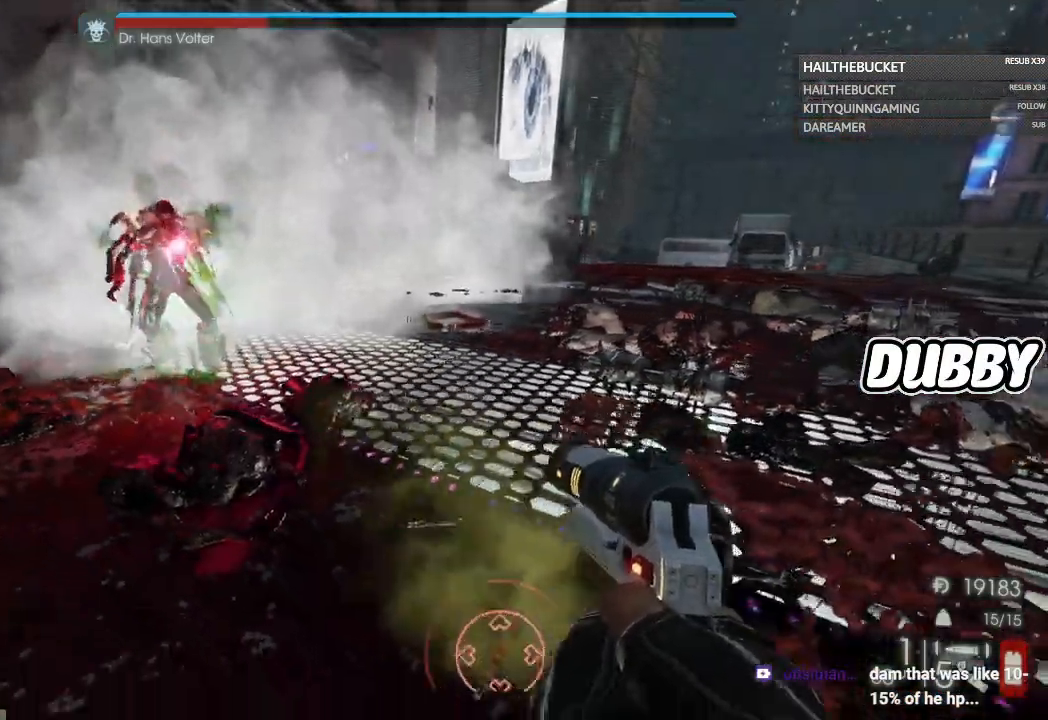
{"buttons": [], "left_stick": "down-right", "right_stick": "center", "button_events": []}
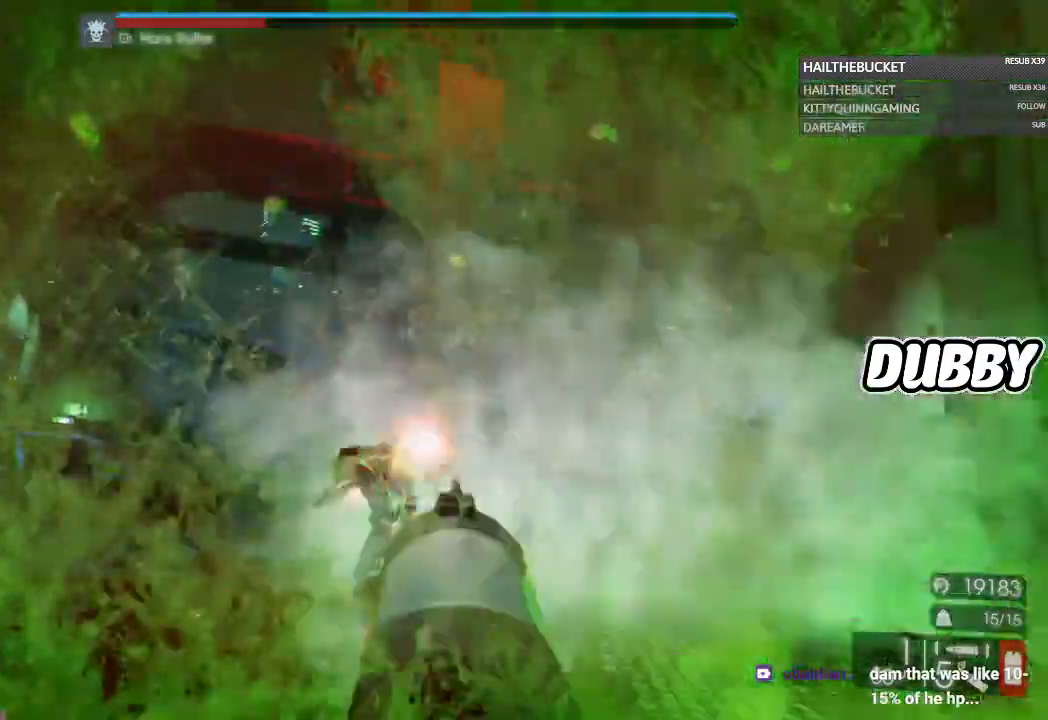
{"buttons": [], "left_stick": "down-right", "right_stick": "center", "button_events": []}
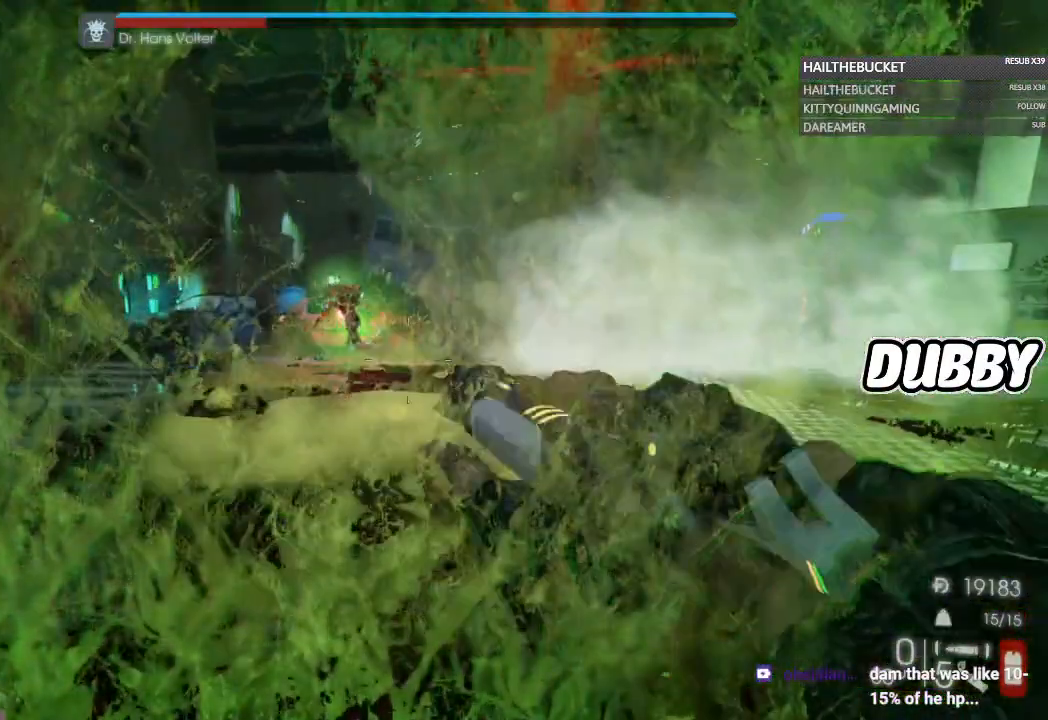
{"buttons": [], "left_stick": "down-right", "right_stick": "center", "button_events": []}
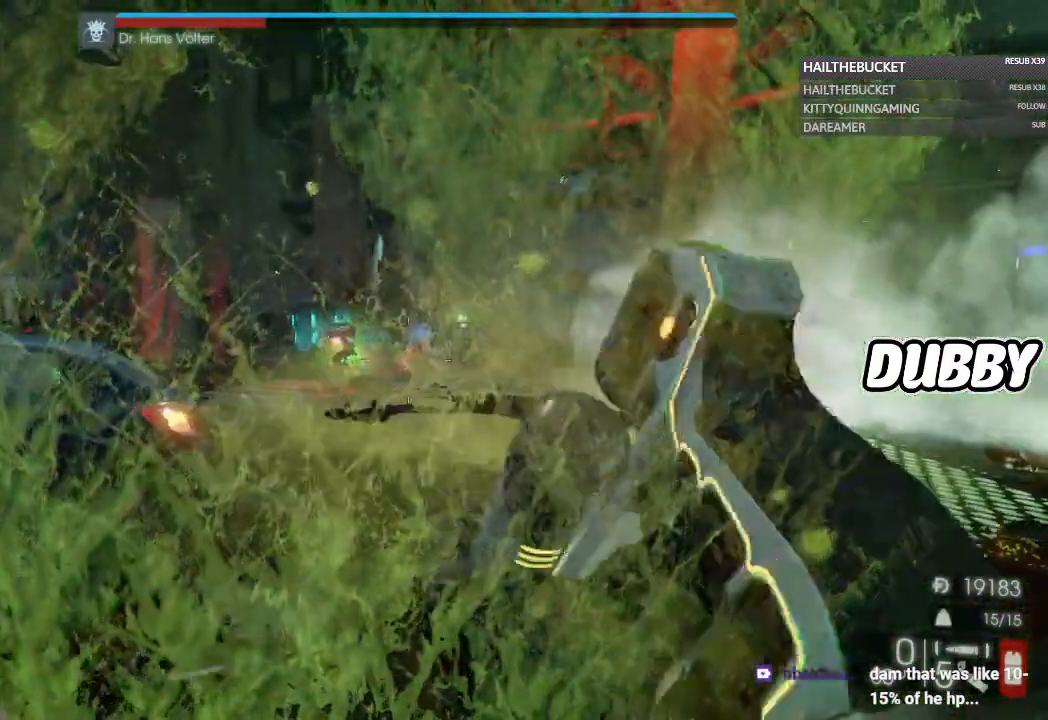
{"buttons": [], "left_stick": "right", "right_stick": "center", "button_events": []}
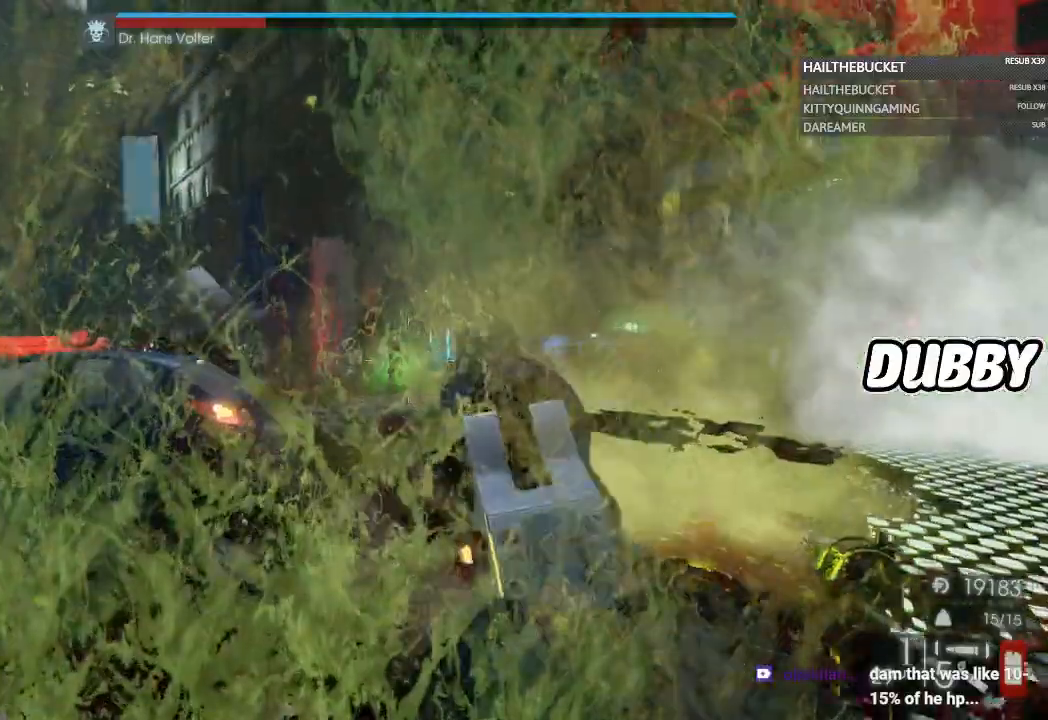
{"buttons": [], "left_stick": "right", "right_stick": "center", "button_events": []}